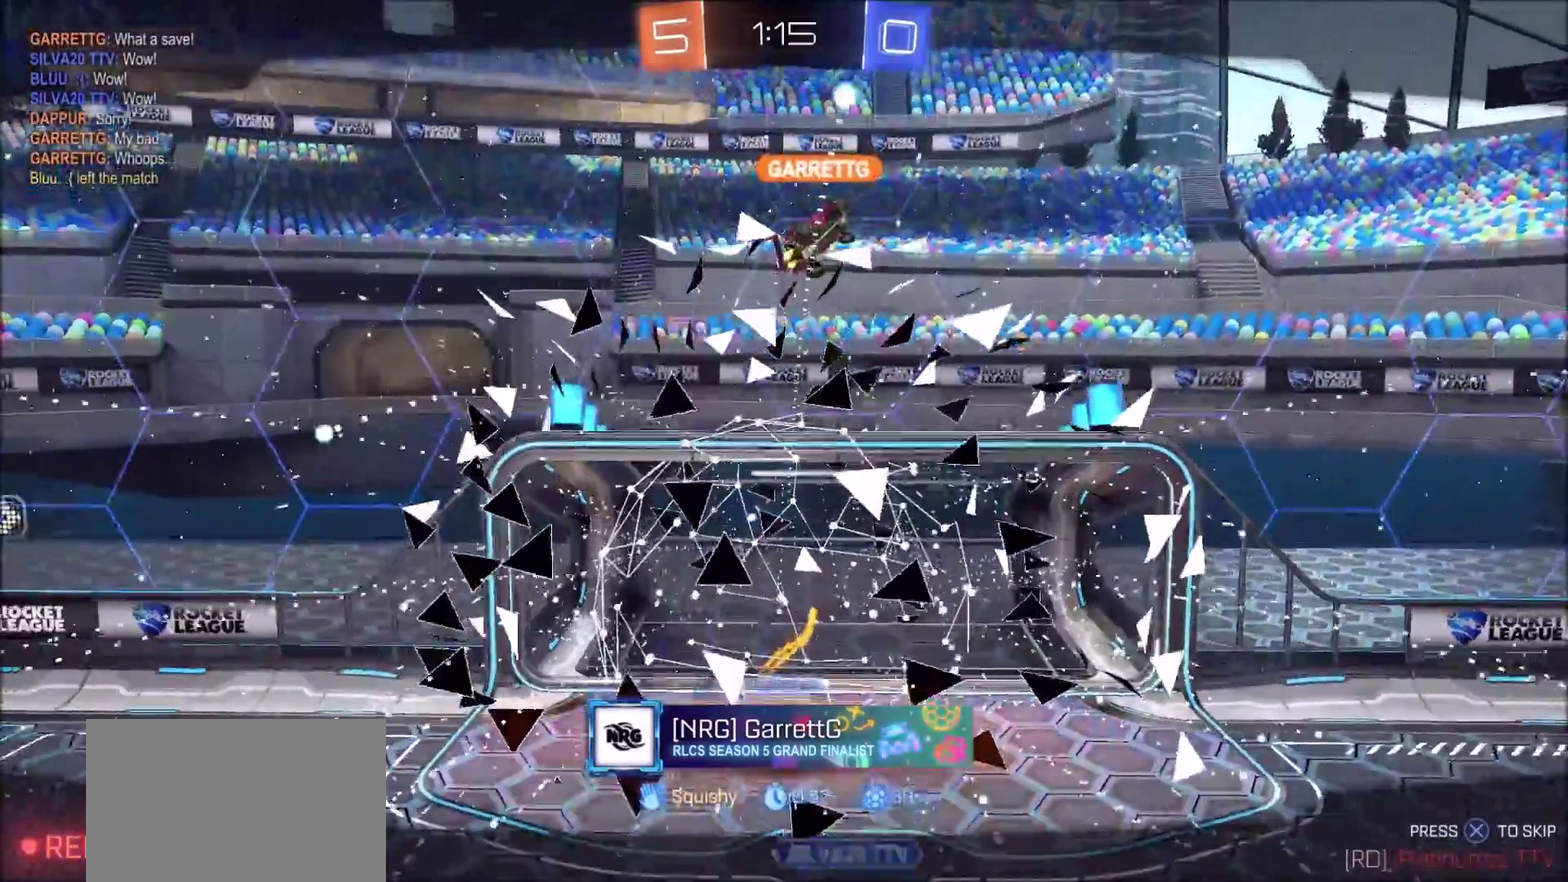
Gameplay with a controller (PlayStation layout); each line is a JSON object with the inputs held at the frame after it (dt_ms = milliseconds from this image to that frame). "events" lists button and stick changes between this image and that frame as [ms after this image, input, new state], when the widget could be followed in between. Not read: L1 R1.
{"dt_ms": 800, "buttons": ["CROSS"], "left_stick": "center", "right_stick": "center", "events": [[33, "CROSS", "down"], [383, "CROSS", "up"], [483, "CROSS", "down"], [617, "CROSS", "up"], [733, "CROSS", "down"]]}
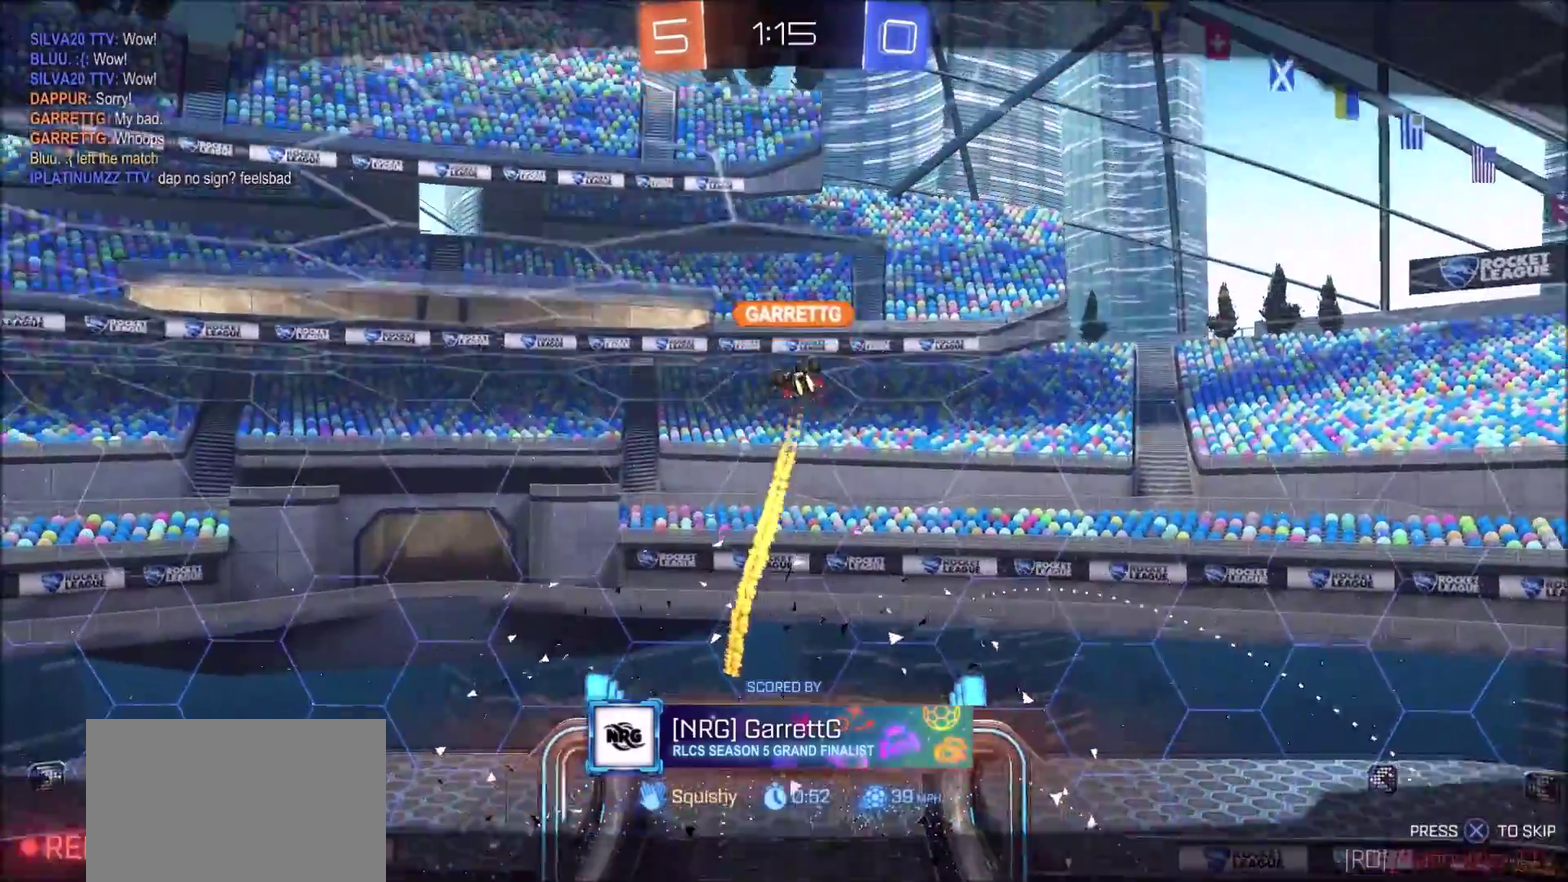
{"dt_ms": 300, "buttons": [], "left_stick": "center", "right_stick": "center", "events": [[17, "CROSS", "up"], [150, "CROSS", "down"], [233, "CROSS", "up"]]}
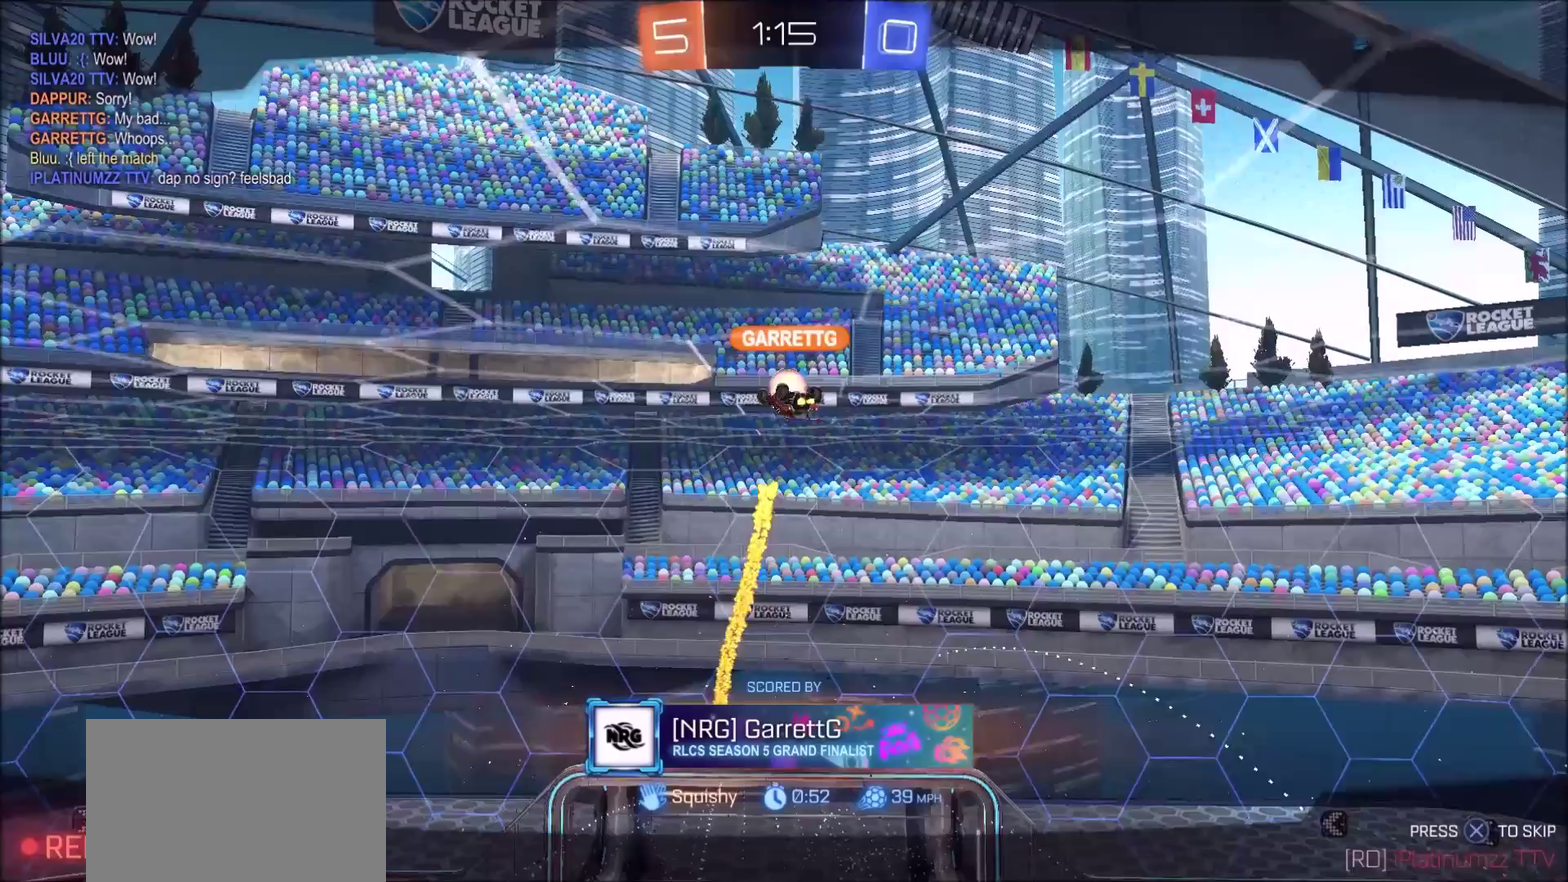
{"dt_ms": 600, "buttons": ["CROSS"], "left_stick": "center", "right_stick": "center", "events": [[100, "CROSS", "down"], [233, "CROSS", "up"], [517, "CROSS", "down"]]}
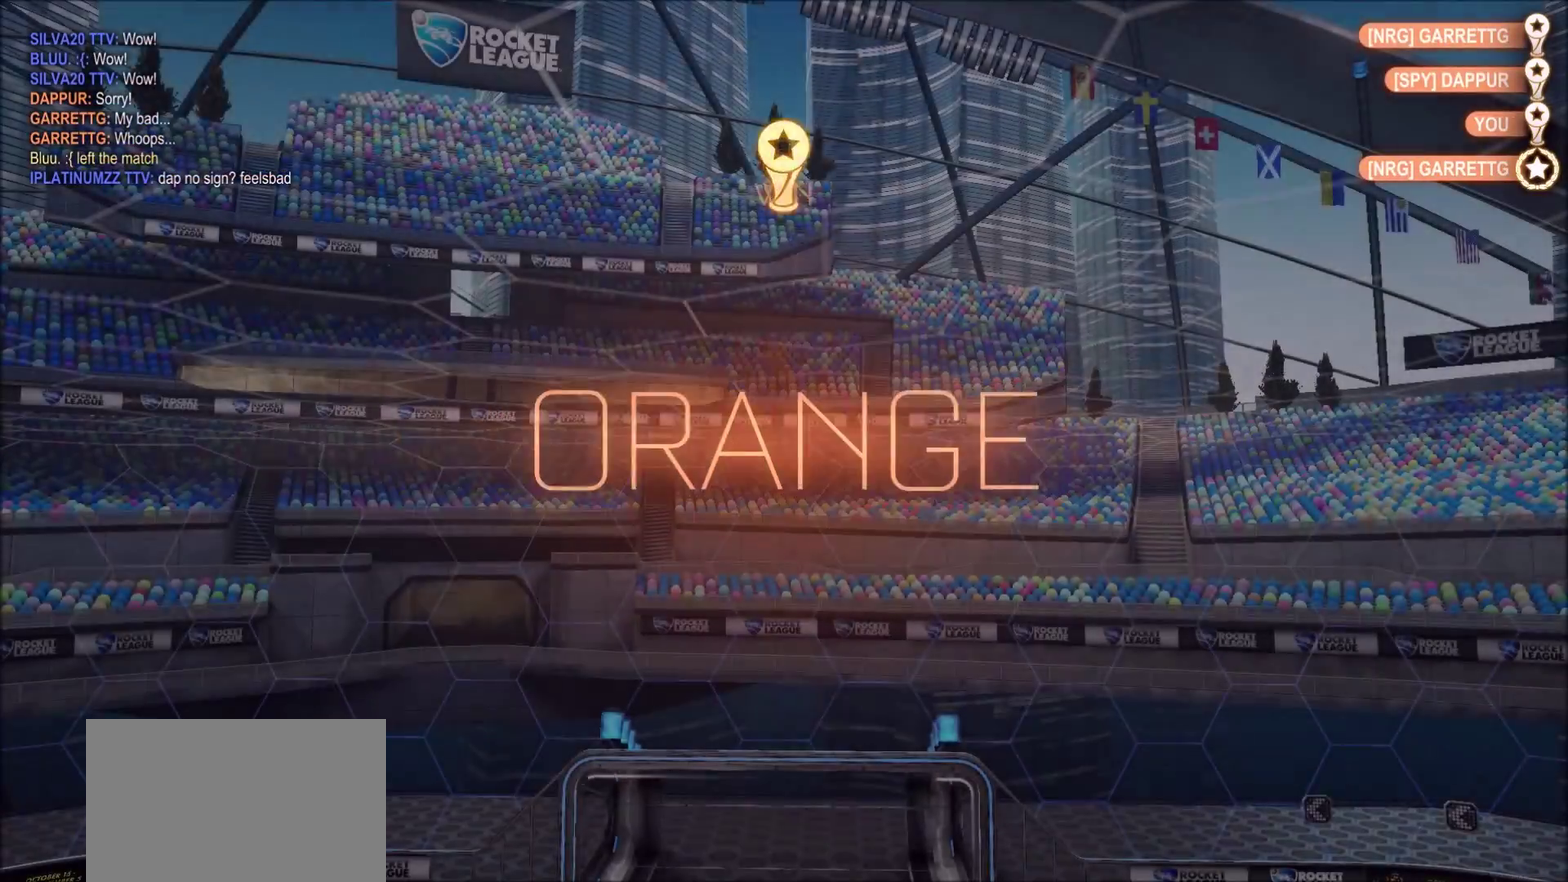
{"dt_ms": 400, "buttons": [], "left_stick": "center", "right_stick": "center", "events": [[50, "CROSS", "up"]]}
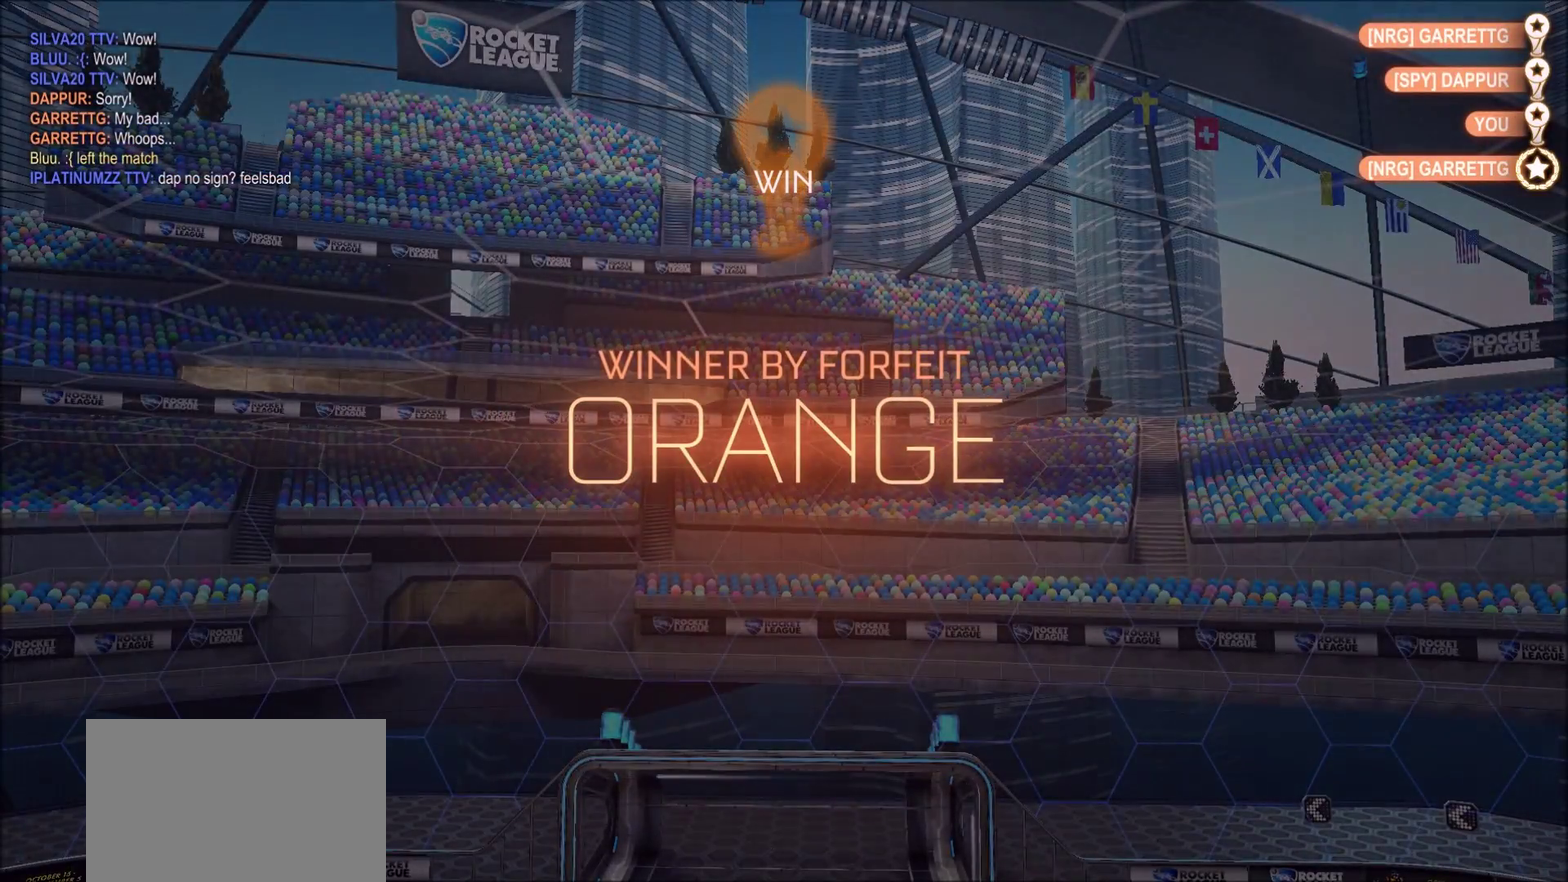
{"dt_ms": 500, "buttons": [], "left_stick": "center", "right_stick": "center", "events": []}
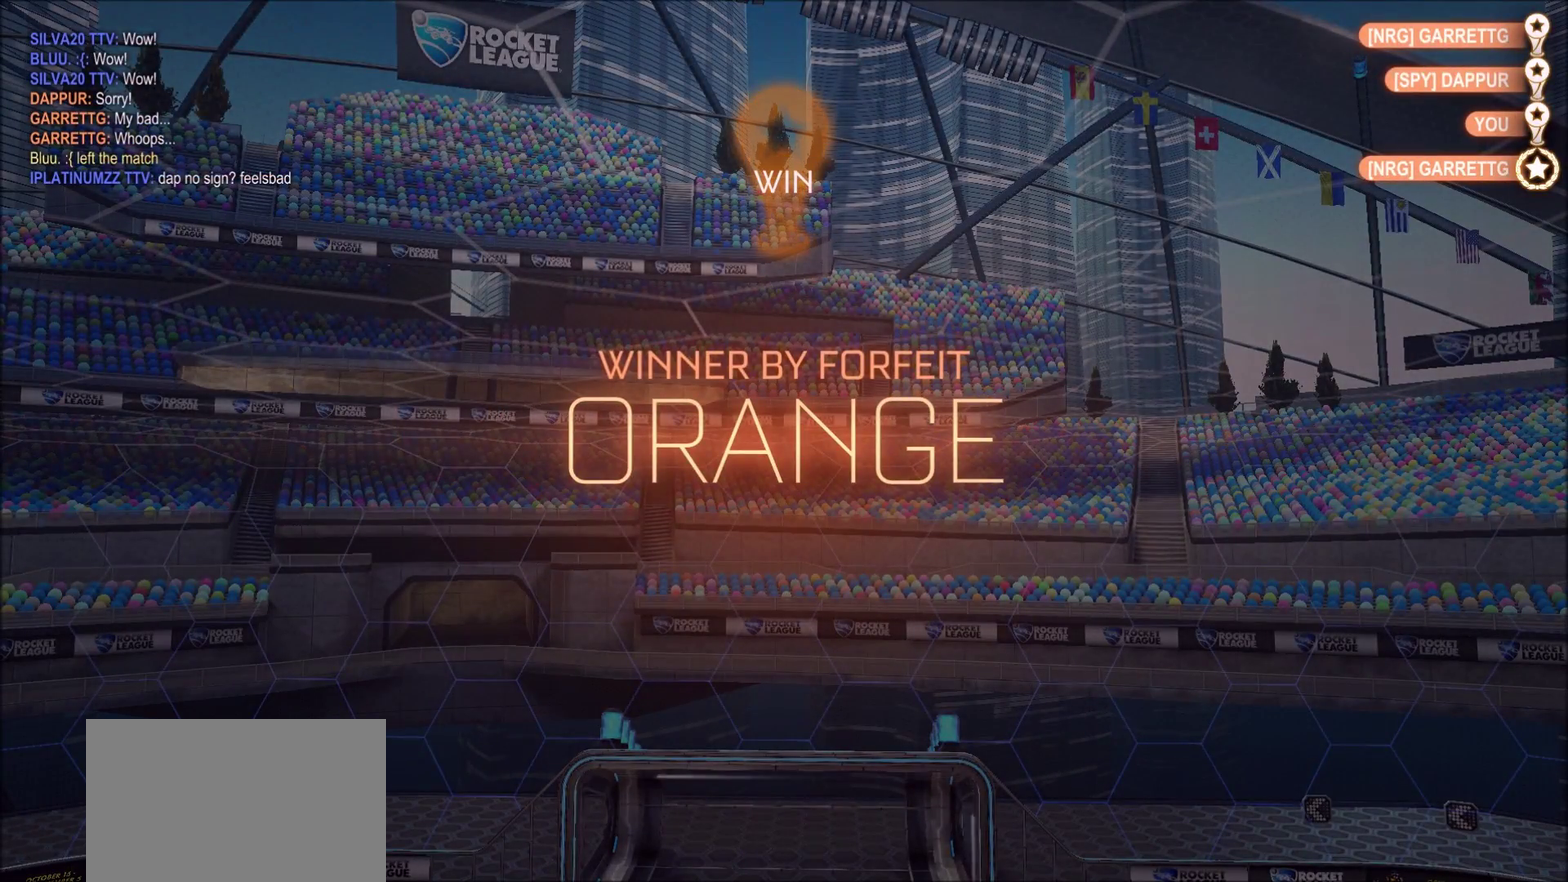
{"dt_ms": 500, "buttons": [], "left_stick": "center", "right_stick": "center", "events": []}
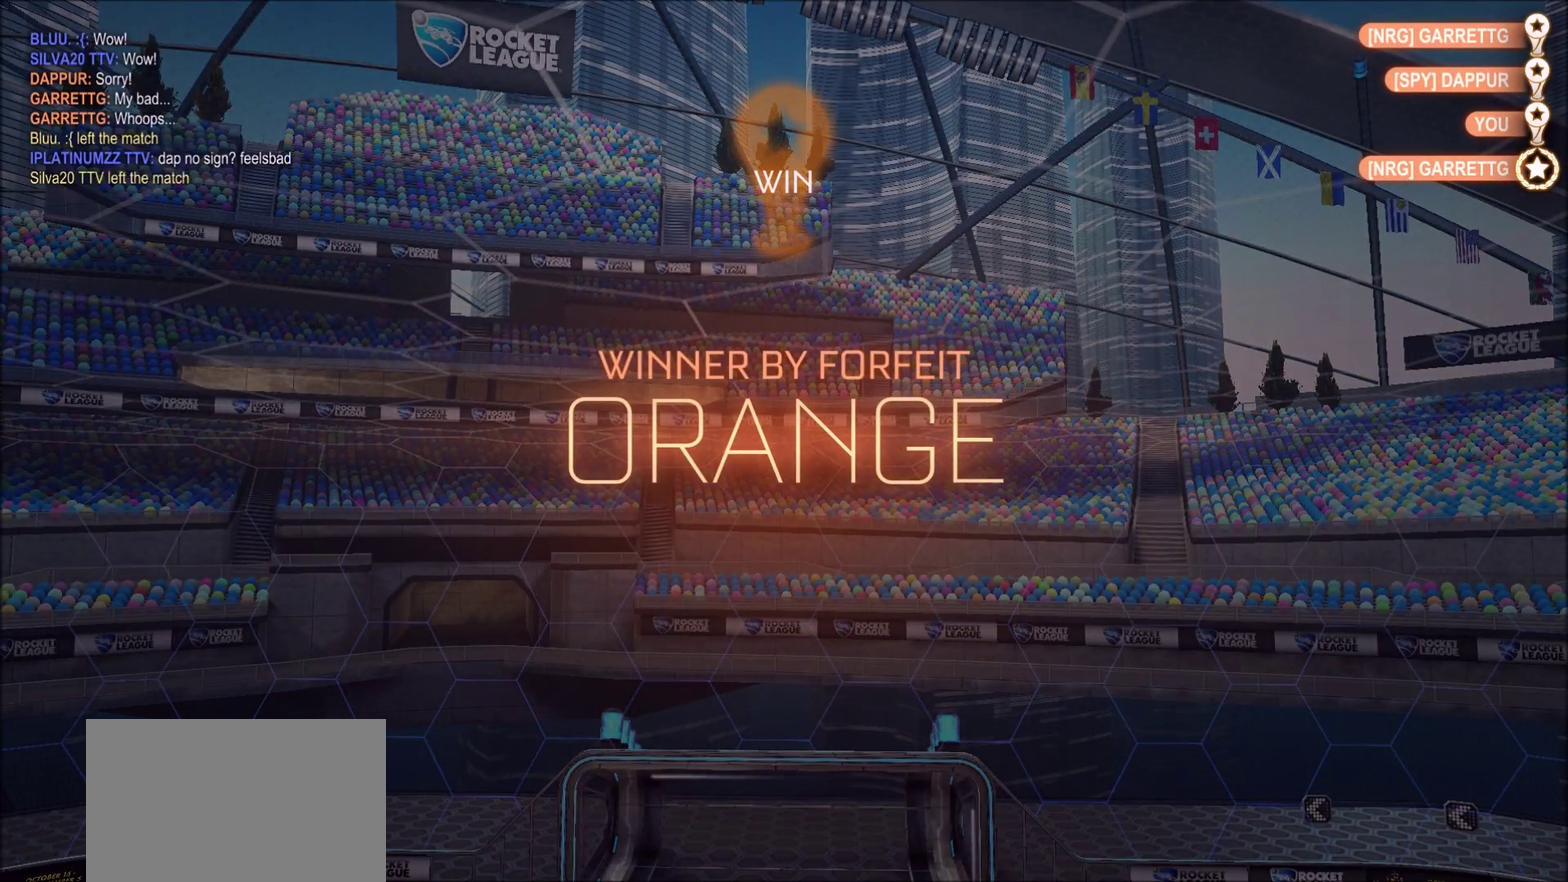
{"dt_ms": 500, "buttons": [], "left_stick": "center", "right_stick": "center", "events": []}
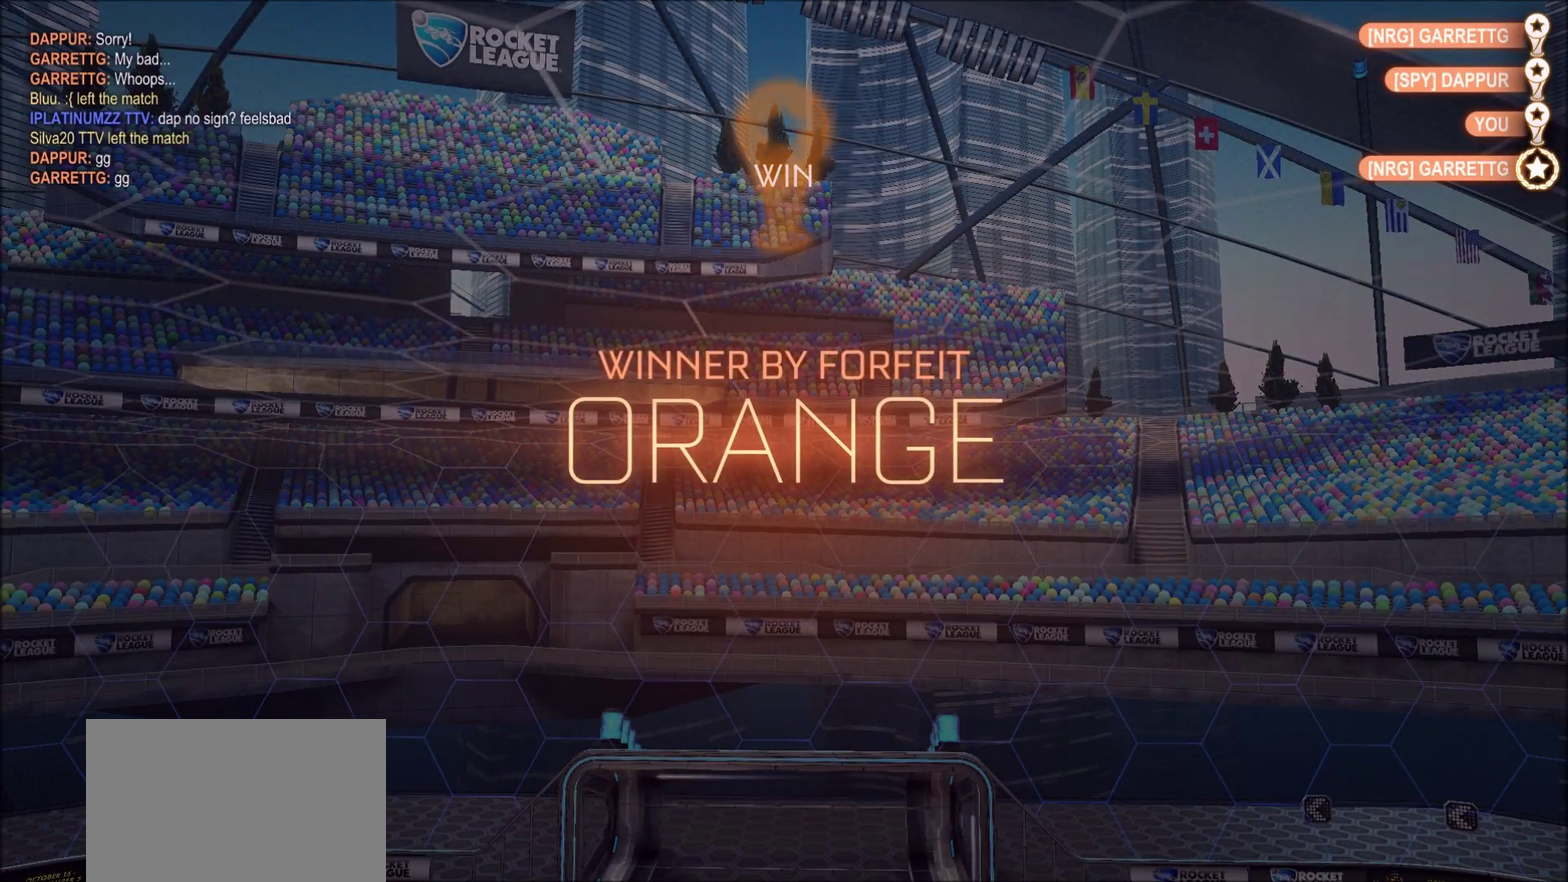
{"dt_ms": 500, "buttons": [], "left_stick": "center", "right_stick": "center", "events": []}
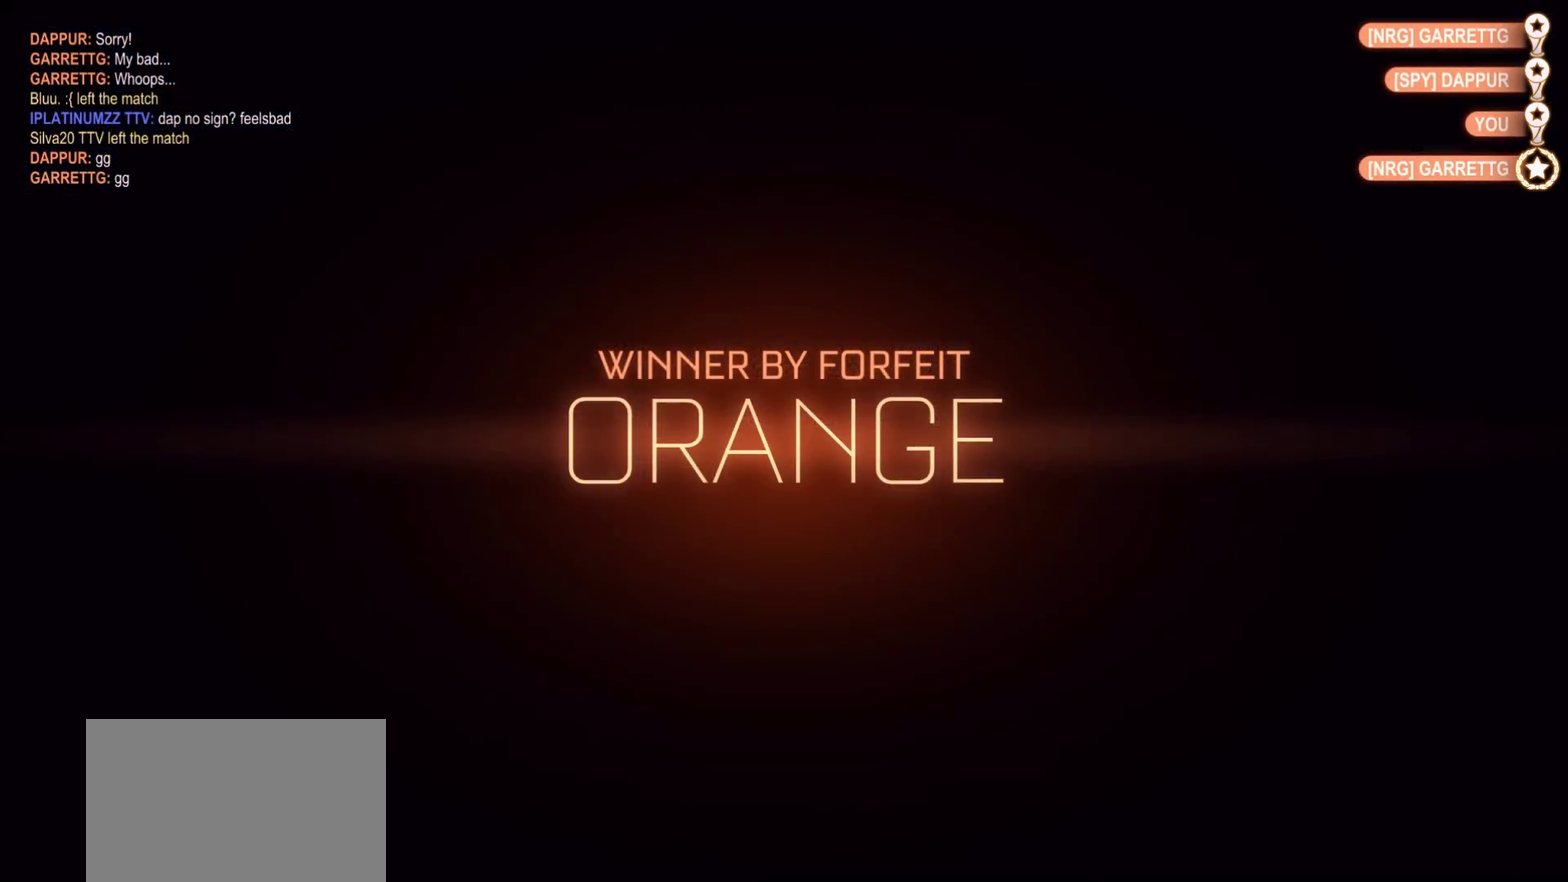
{"dt_ms": 500, "buttons": ["TRIANGLE"], "left_stick": "center", "right_stick": "center", "events": [[450, "TRIANGLE", "down"]]}
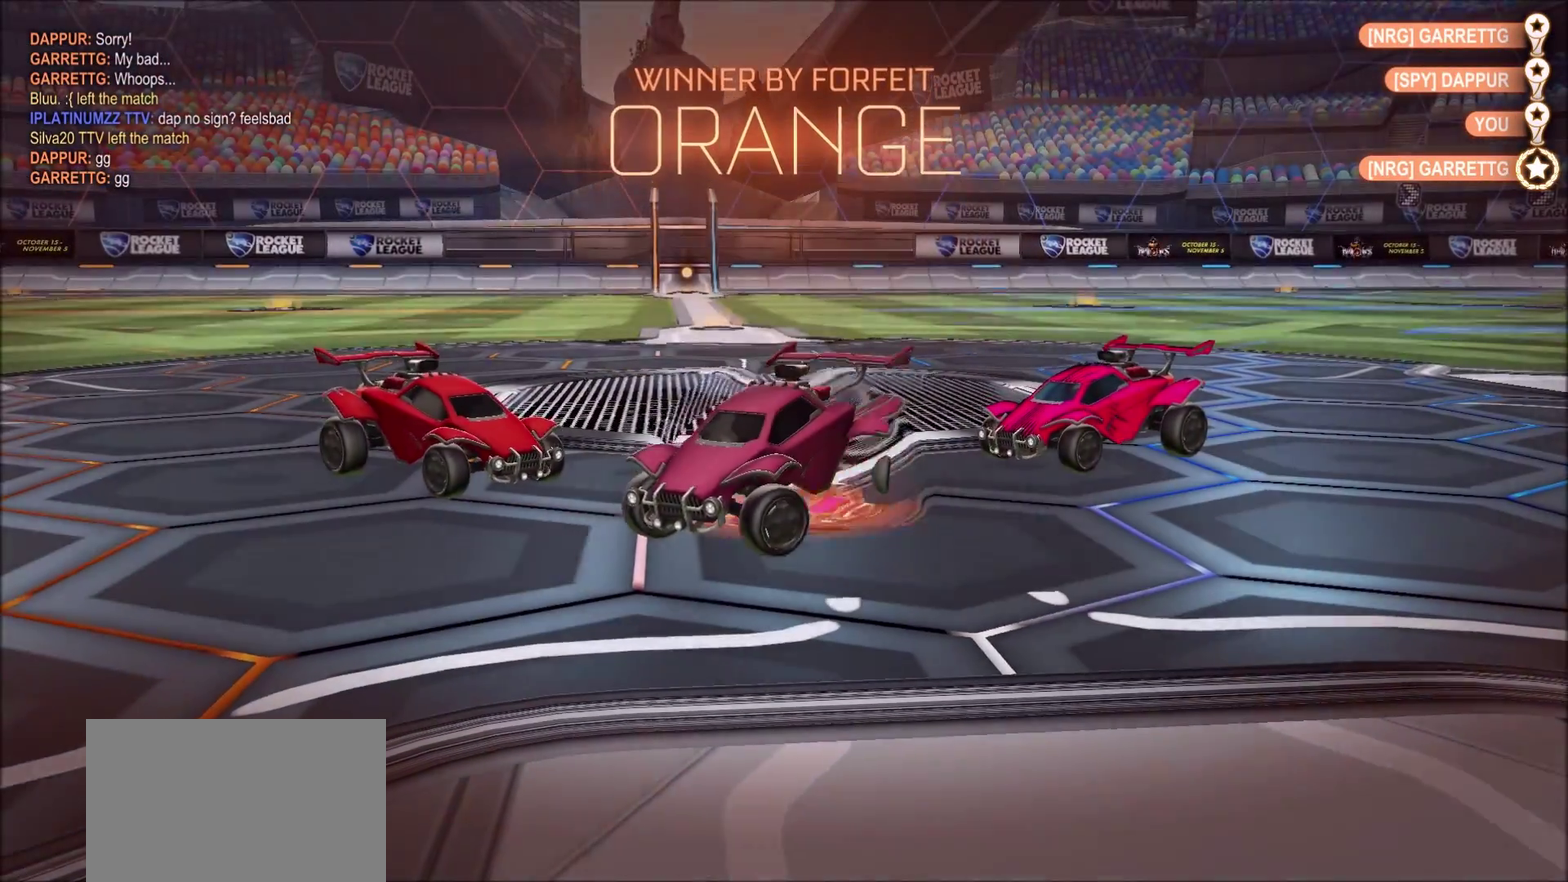
{"dt_ms": 300, "buttons": [], "left_stick": "center", "right_stick": "center", "events": [[83, "TRIANGLE", "up"]]}
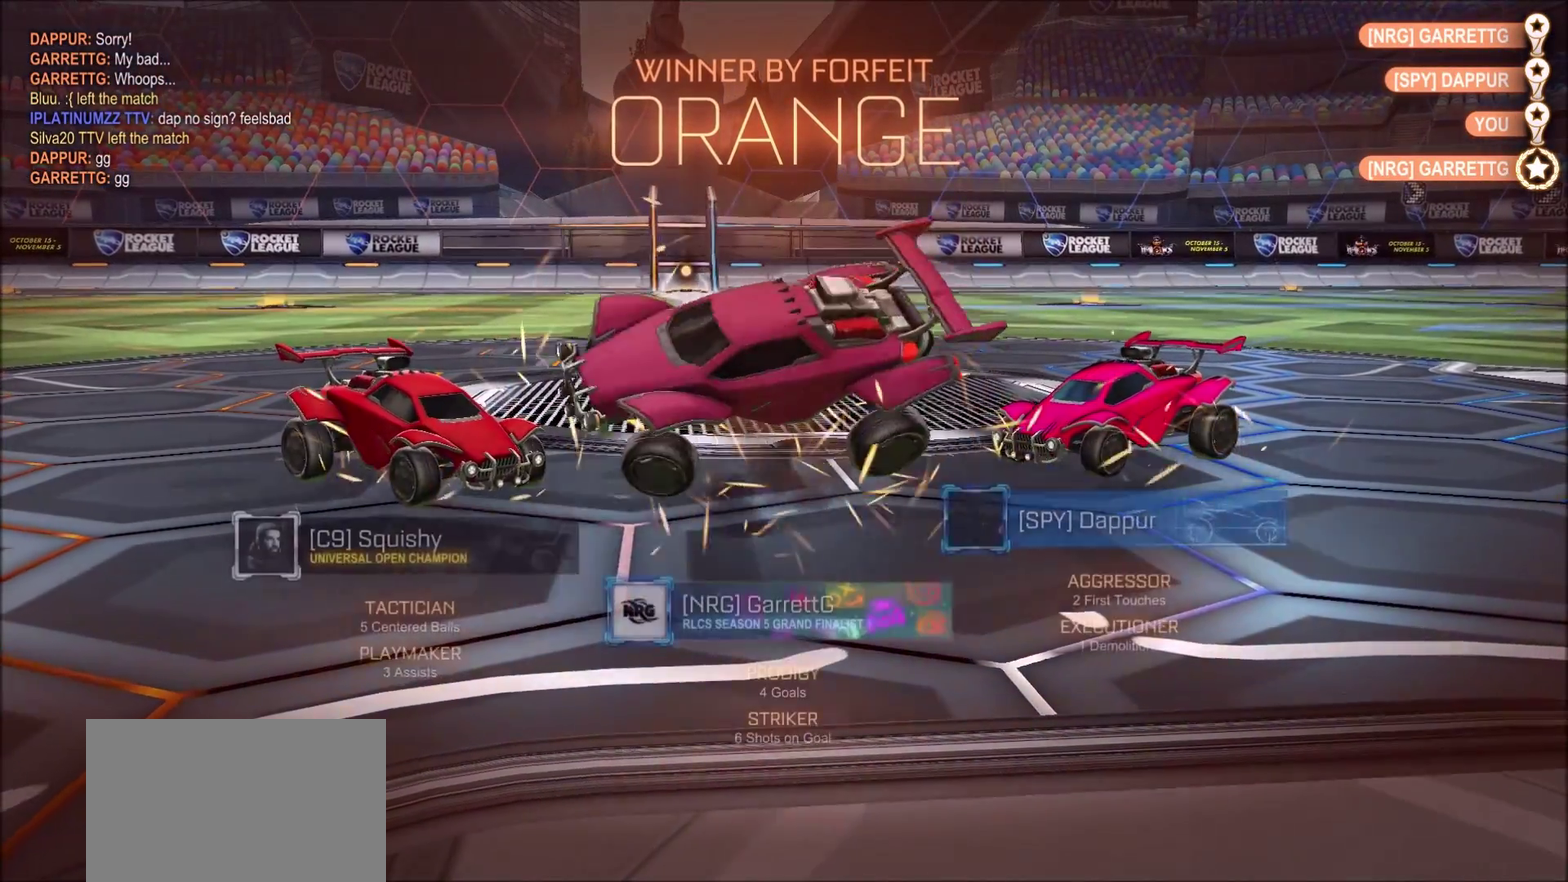
{"dt_ms": 800, "buttons": [], "left_stick": "center", "right_stick": "center", "events": []}
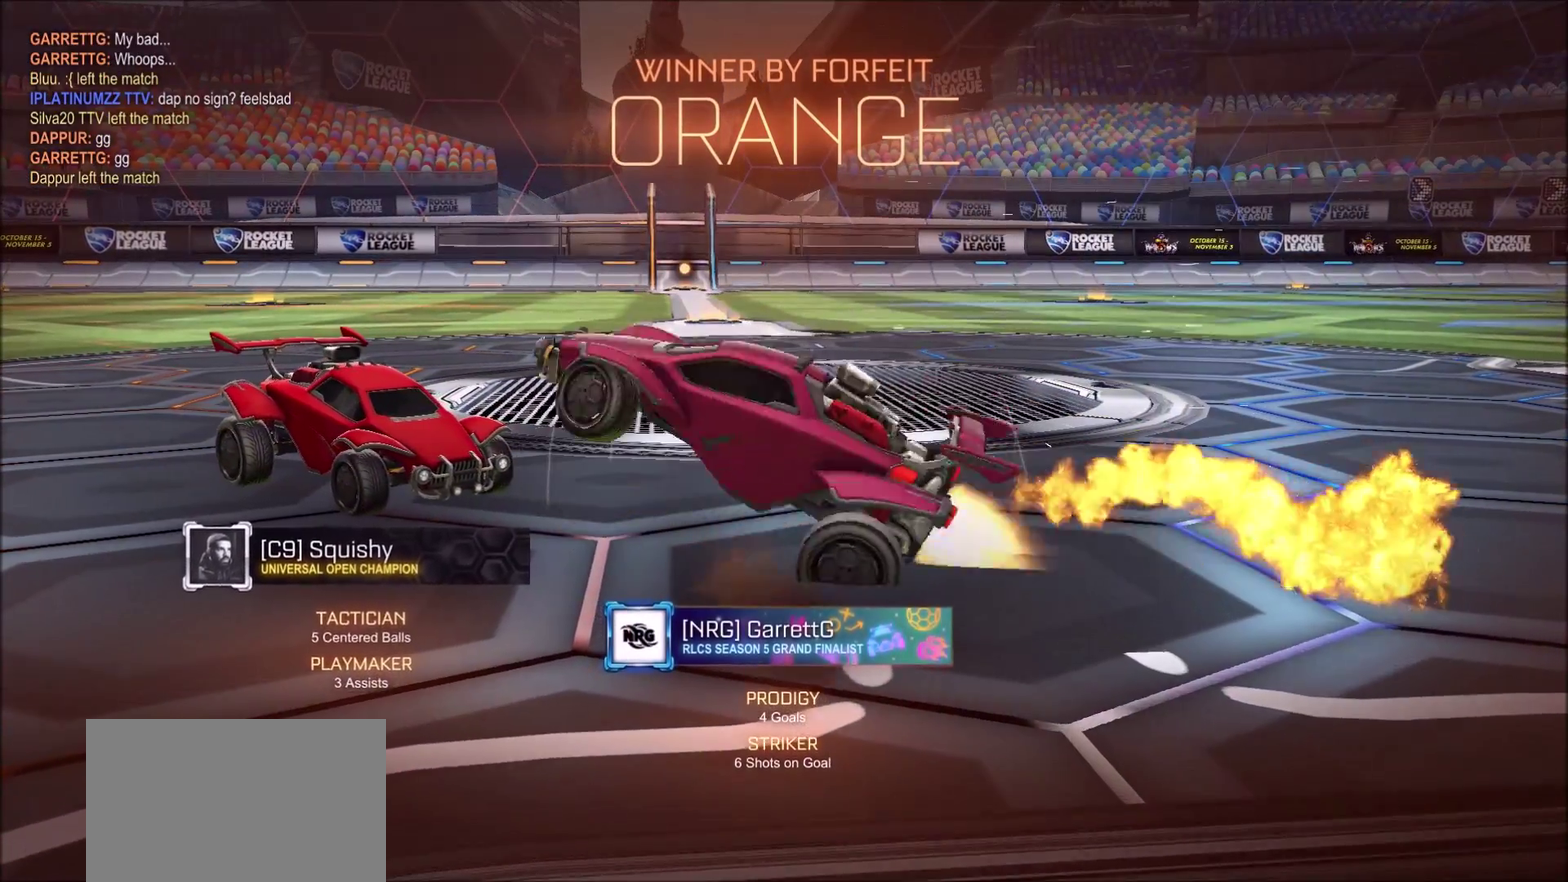
{"dt_ms": 400, "buttons": [], "left_stick": "center", "right_stick": "center", "events": []}
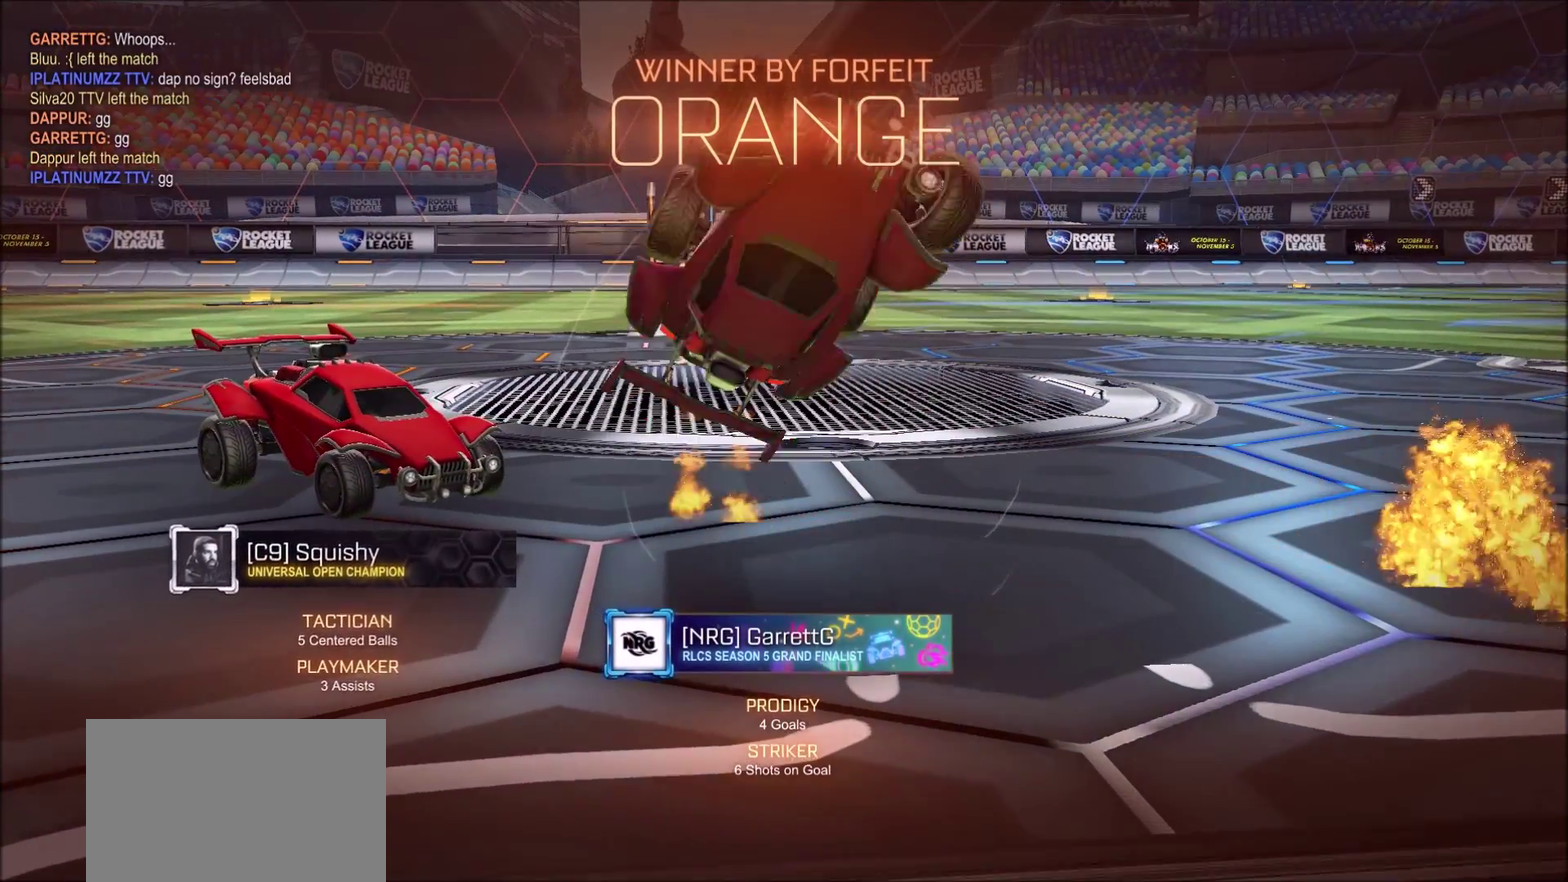
{"dt_ms": 500, "buttons": ["L2"], "left_stick": "center", "right_stick": "center", "events": [[383, "L2", "down"]]}
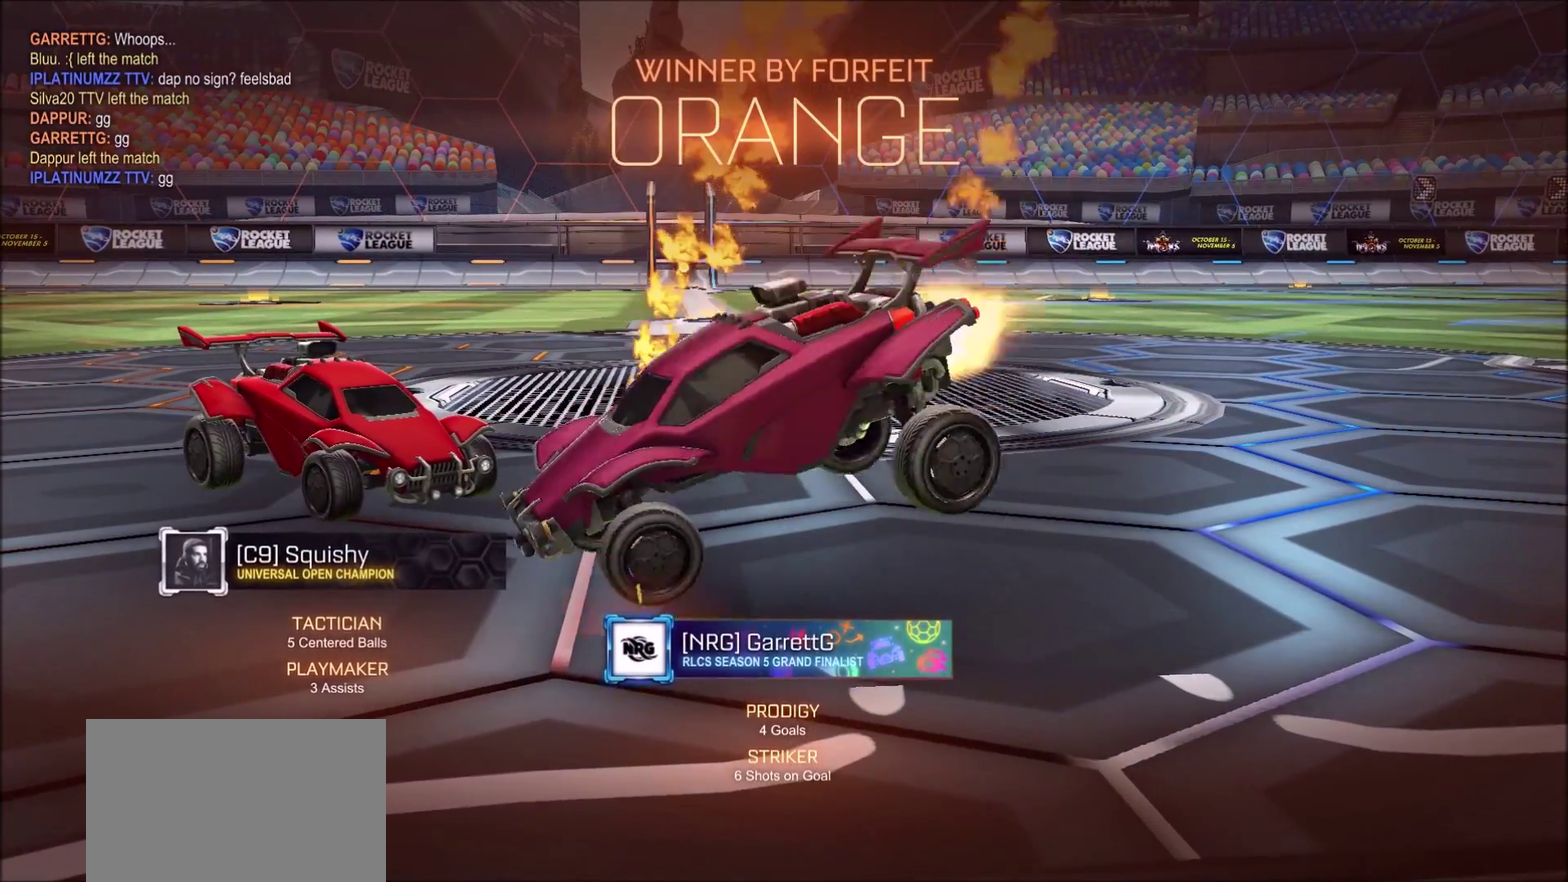
{"dt_ms": 500, "buttons": ["L2"], "left_stick": "center", "right_stick": "center", "events": []}
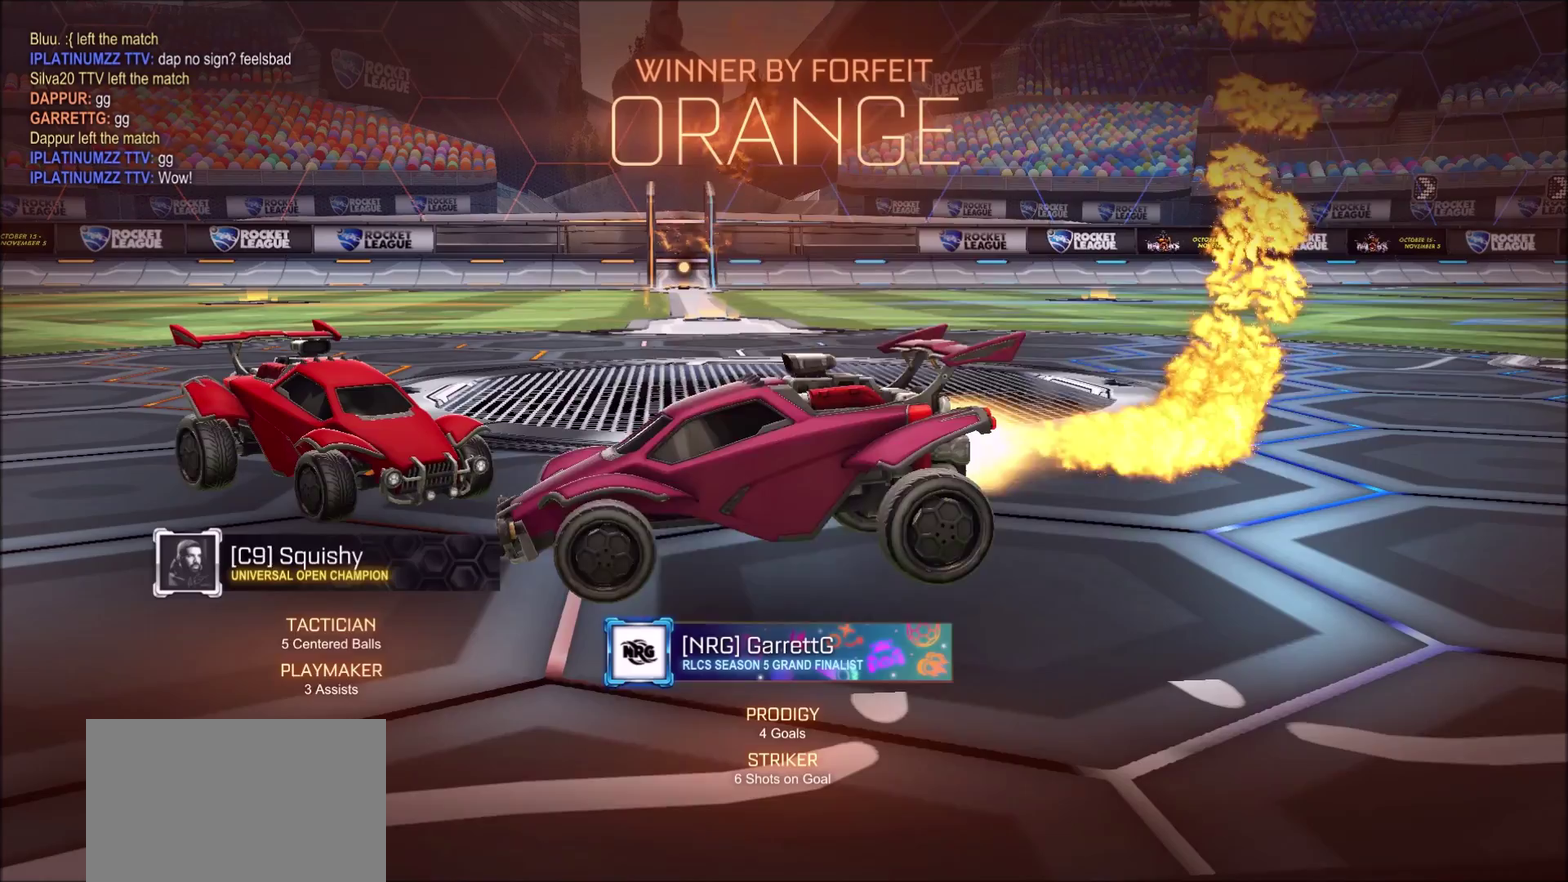
{"dt_ms": 500, "buttons": [], "left_stick": "center", "right_stick": "center", "events": [[367, "L2", "up"]]}